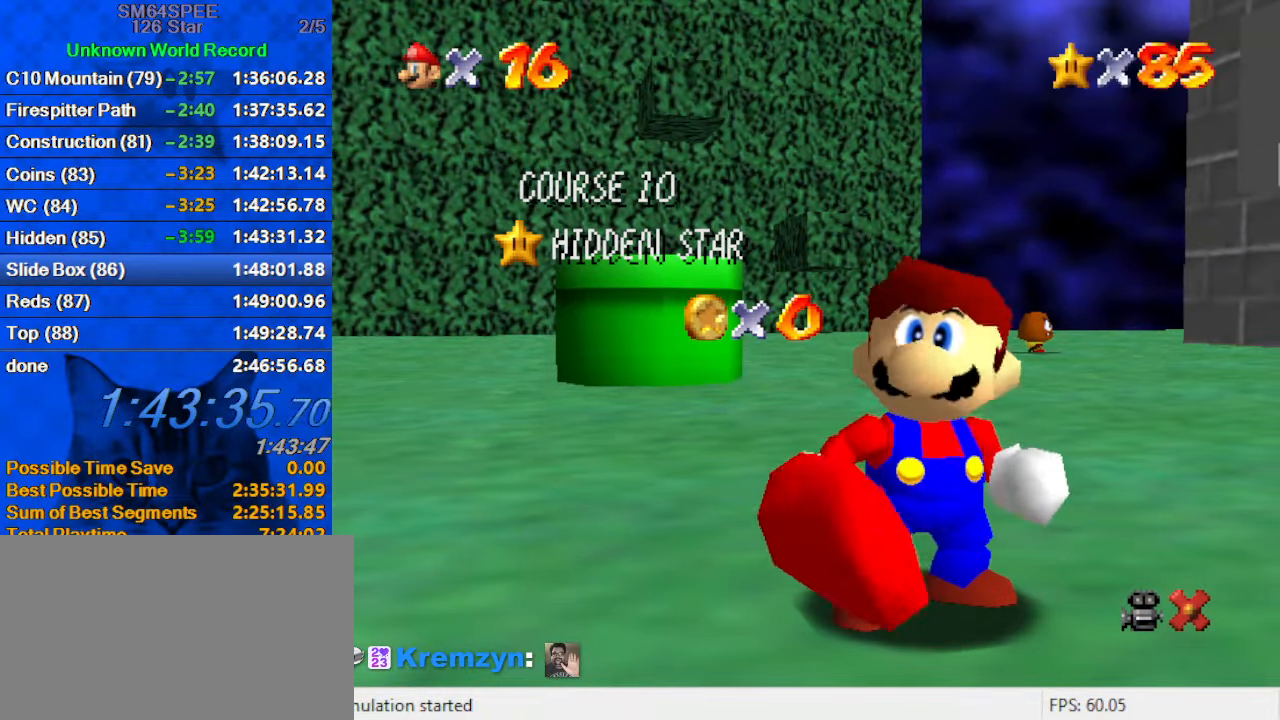
Gameplay with keyboard; each line is a JSON object with the keys held at the frame after it. "events" lists presses ("down") and releases ("up") of "a", "c", "ctrl", "d", "down", "left", "return", "right", "s", "shift", "up", "w", "x" and "y" between this image and that frame as [ms after this image, input, new state], when the widget could be followed in between. No other keys are recorded. Mouse input is not recorded.
{"keys": ["shift"], "events": [[266, "shift", "down"], [366, "shift", "up"], [466, "shift", "down"]]}
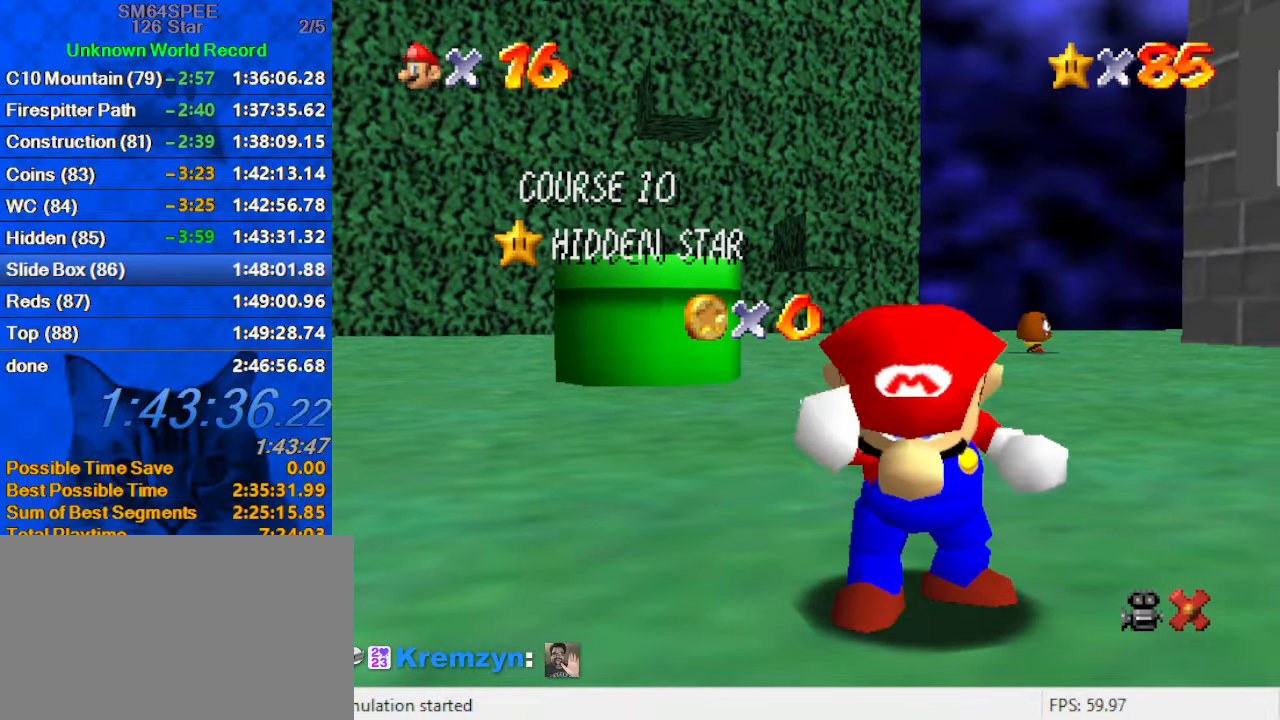
{"keys": [], "events": [[66, "shift", "up"], [133, "shift", "down"], [233, "shift", "up"], [333, "shift", "down"], [466, "shift", "up"]]}
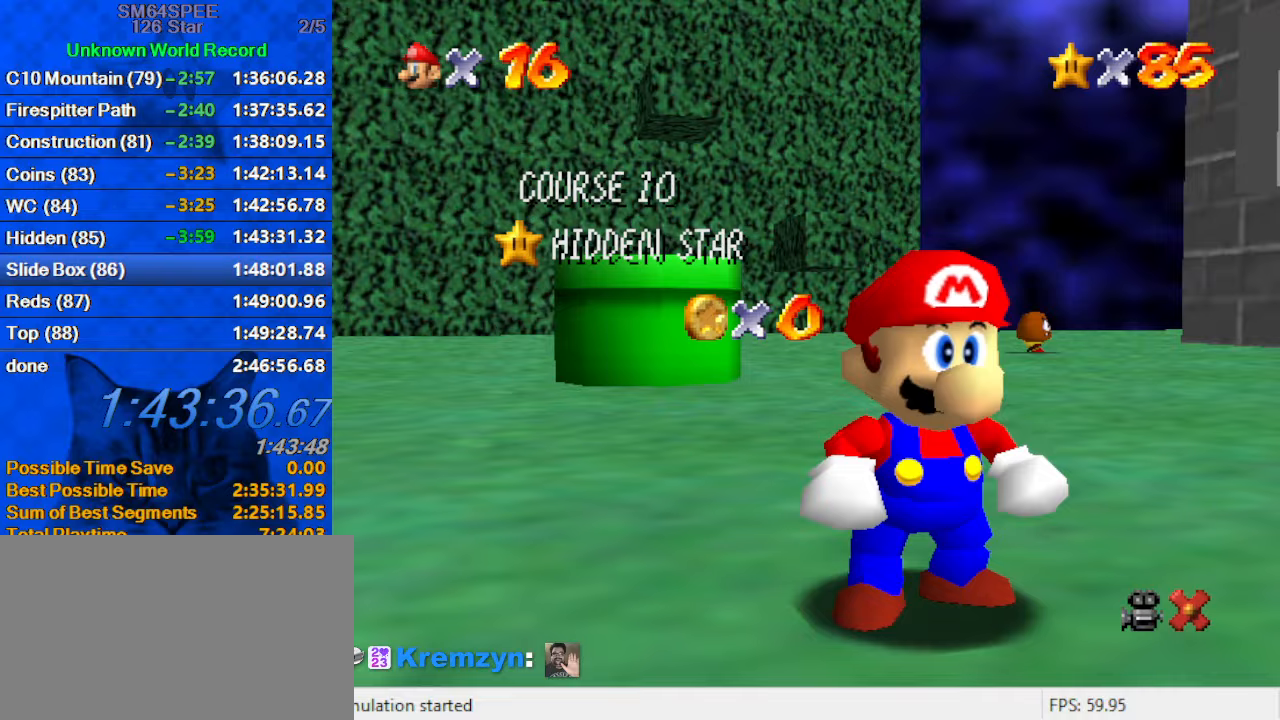
{"keys": ["shift"], "events": [[433, "shift", "down"]]}
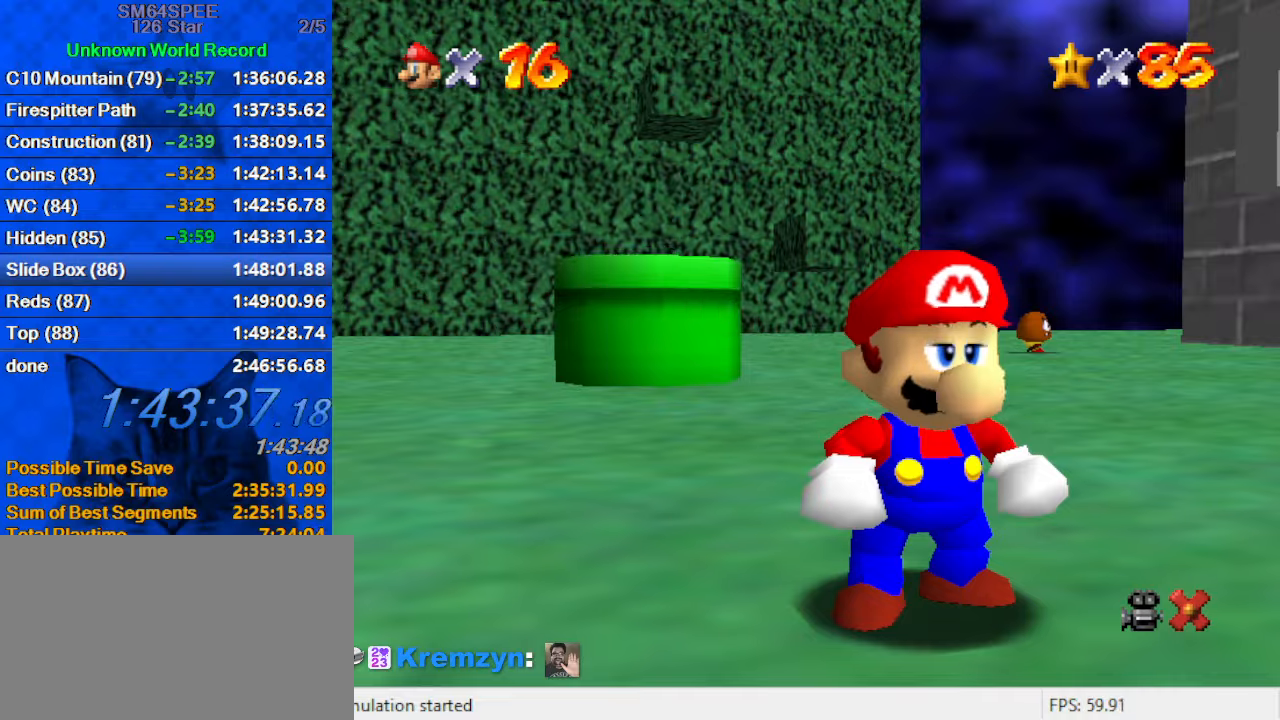
{"keys": ["up"], "events": [[33, "up", "down"], [266, "left", "down"], [300, "ctrl", "down"], [300, "left", "up"], [433, "ctrl", "up"], [433, "shift", "up"]]}
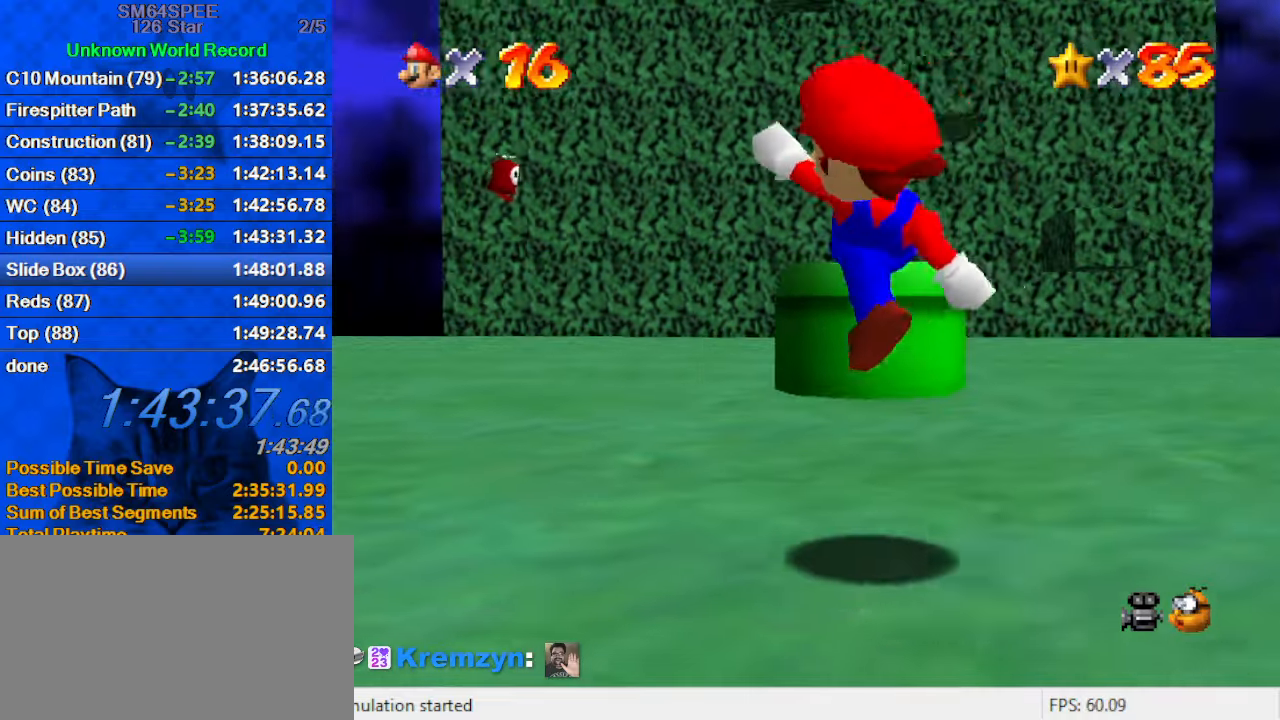
{"keys": ["right", "shift"], "events": [[133, "right", "down"], [166, "shift", "down"], [400, "up", "up"]]}
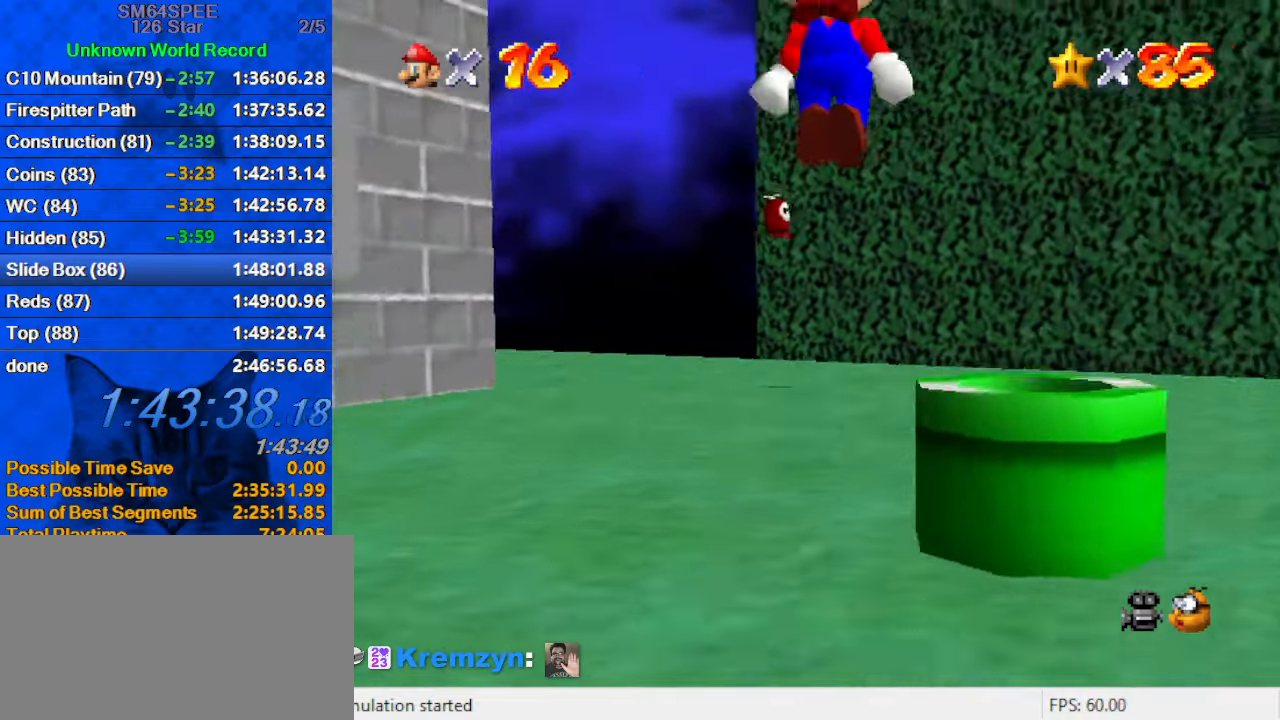
{"keys": ["down"], "events": [[100, "ctrl", "down"], [233, "down", "down"], [233, "shift", "up"], [266, "ctrl", "up"], [433, "down", "up"], [500, "down", "down"], [500, "right", "up"]]}
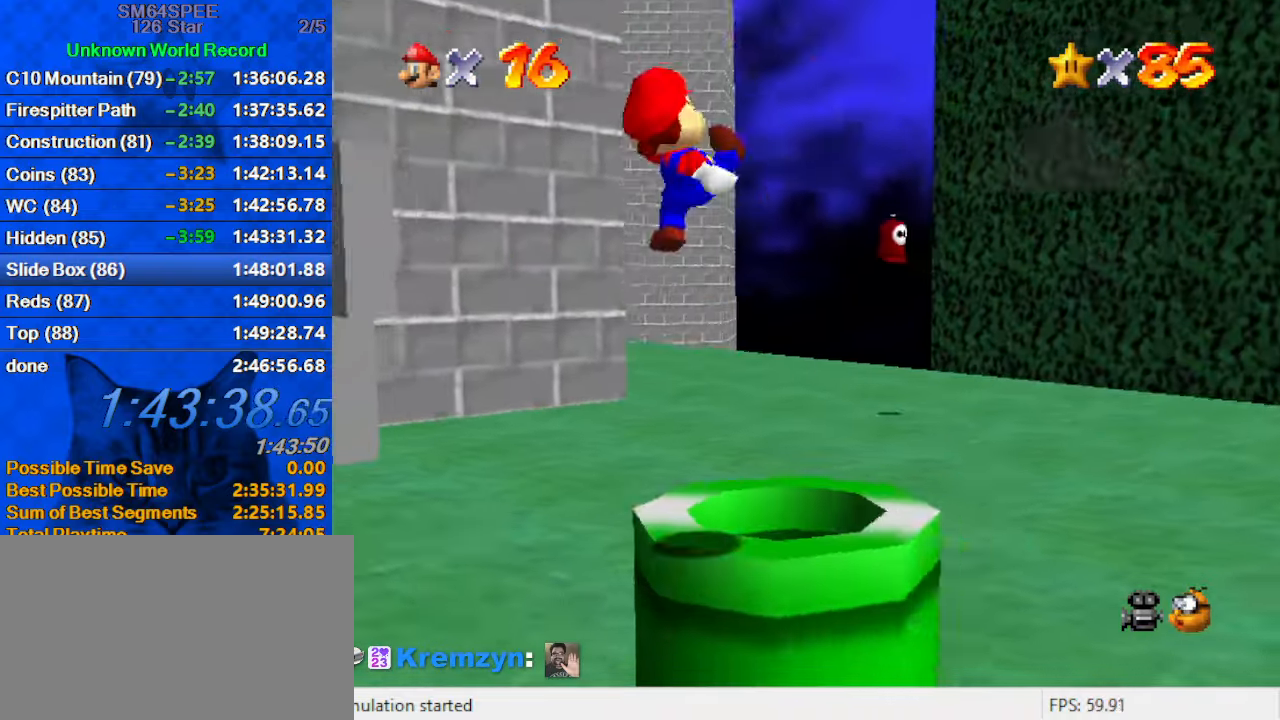
{"keys": [], "events": [[66, "ctrl", "down"], [66, "left", "down"], [200, "ctrl", "up"], [233, "ctrl", "down"], [433, "ctrl", "up"], [466, "down", "up"], [466, "left", "up"]]}
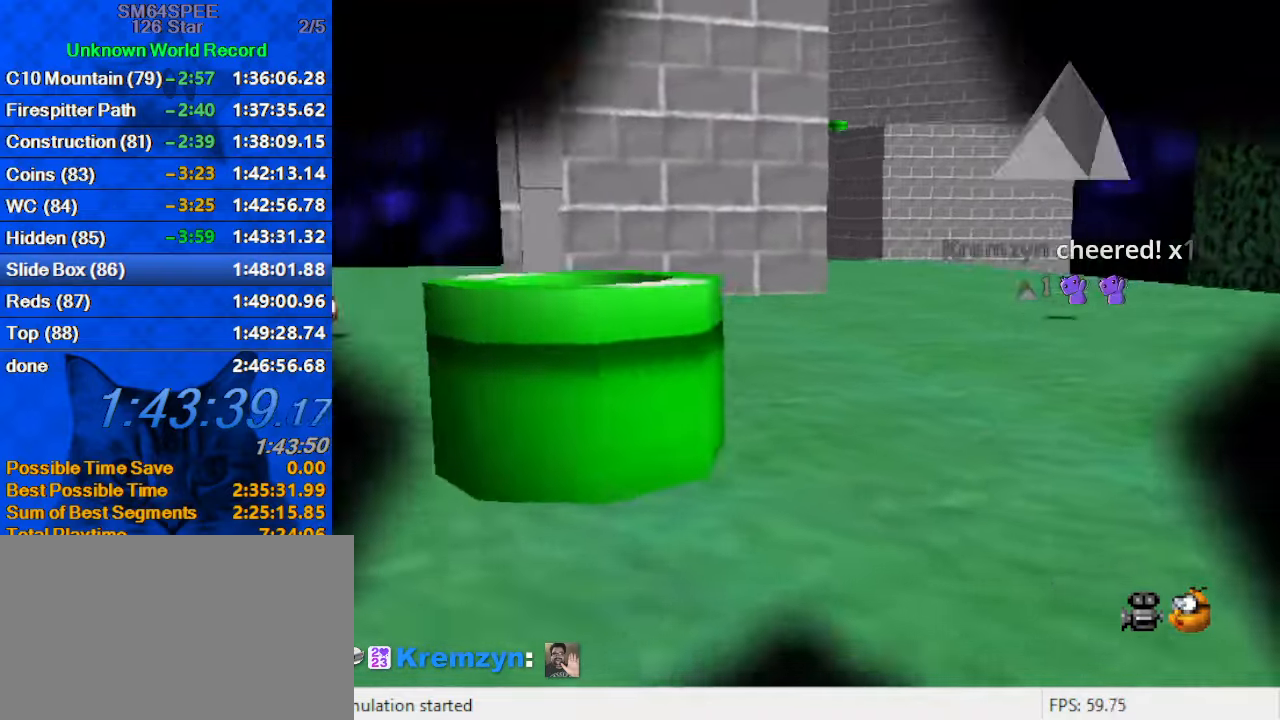
{"keys": ["up"], "events": [[333, "up", "down"]]}
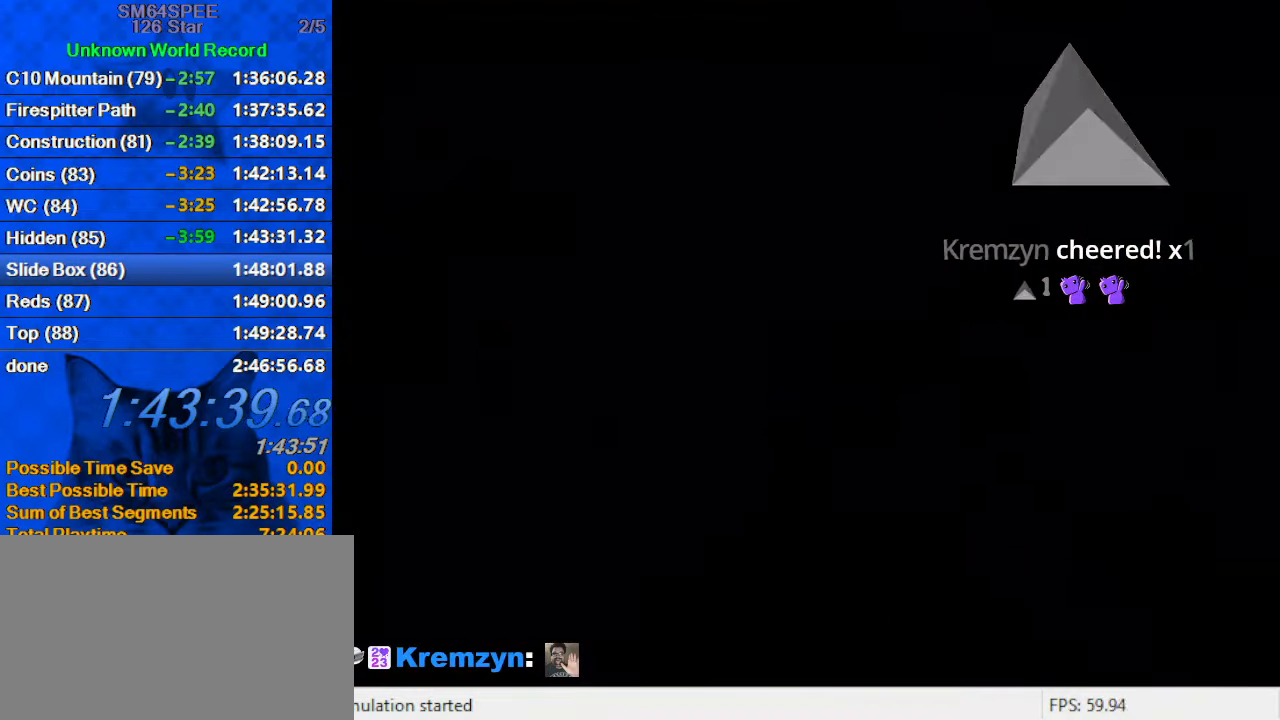
{"keys": ["up"], "events": []}
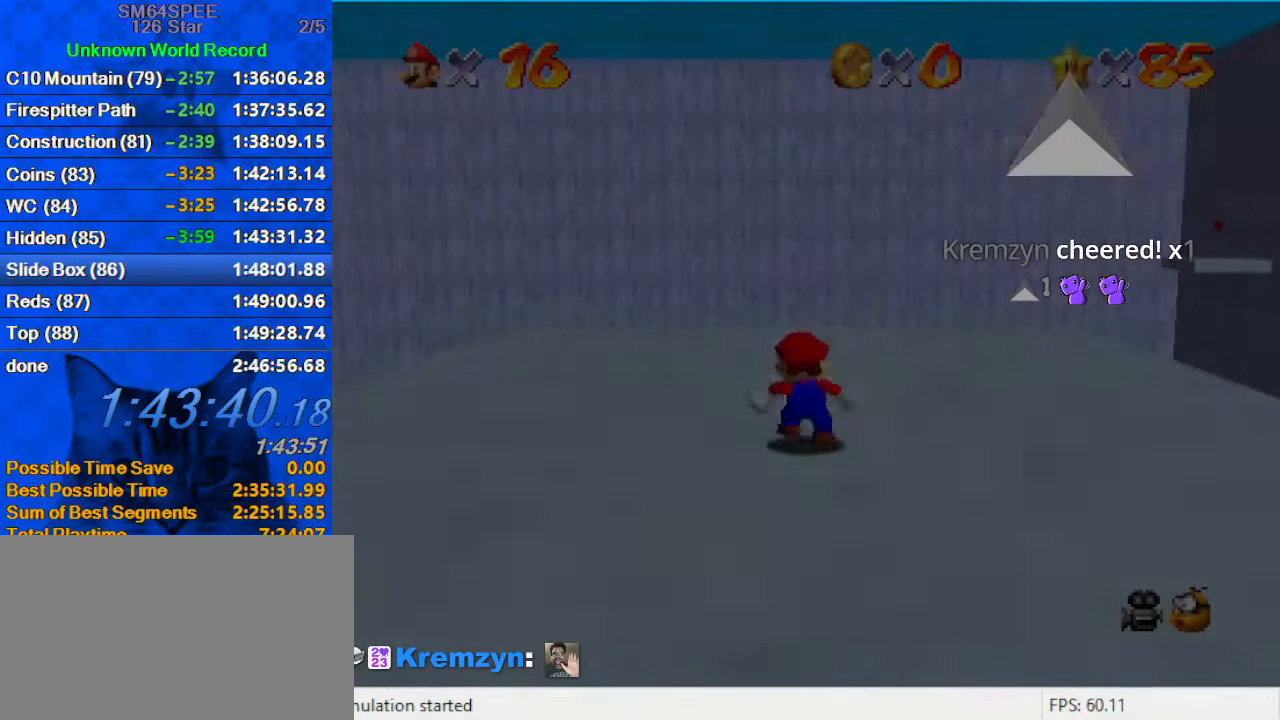
{"keys": ["up"], "events": []}
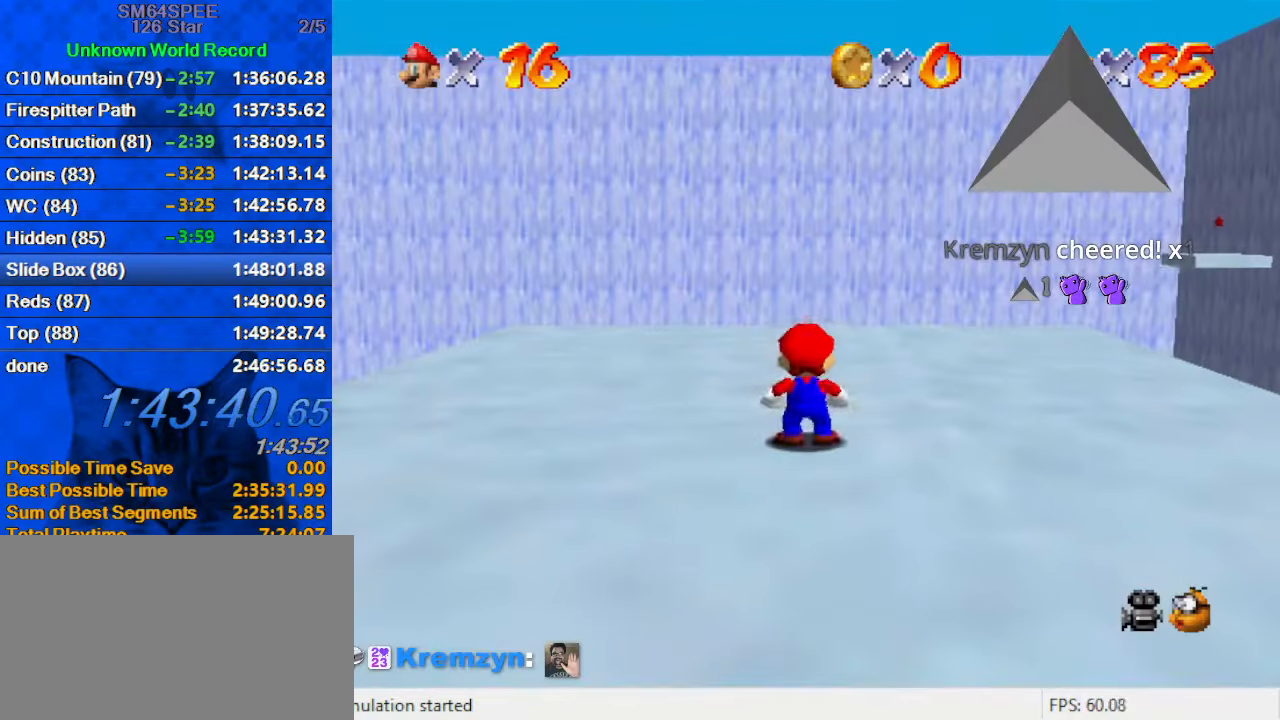
{"keys": ["right", "up"], "events": [[166, "s", "down"], [233, "right", "down"], [300, "s", "up"]]}
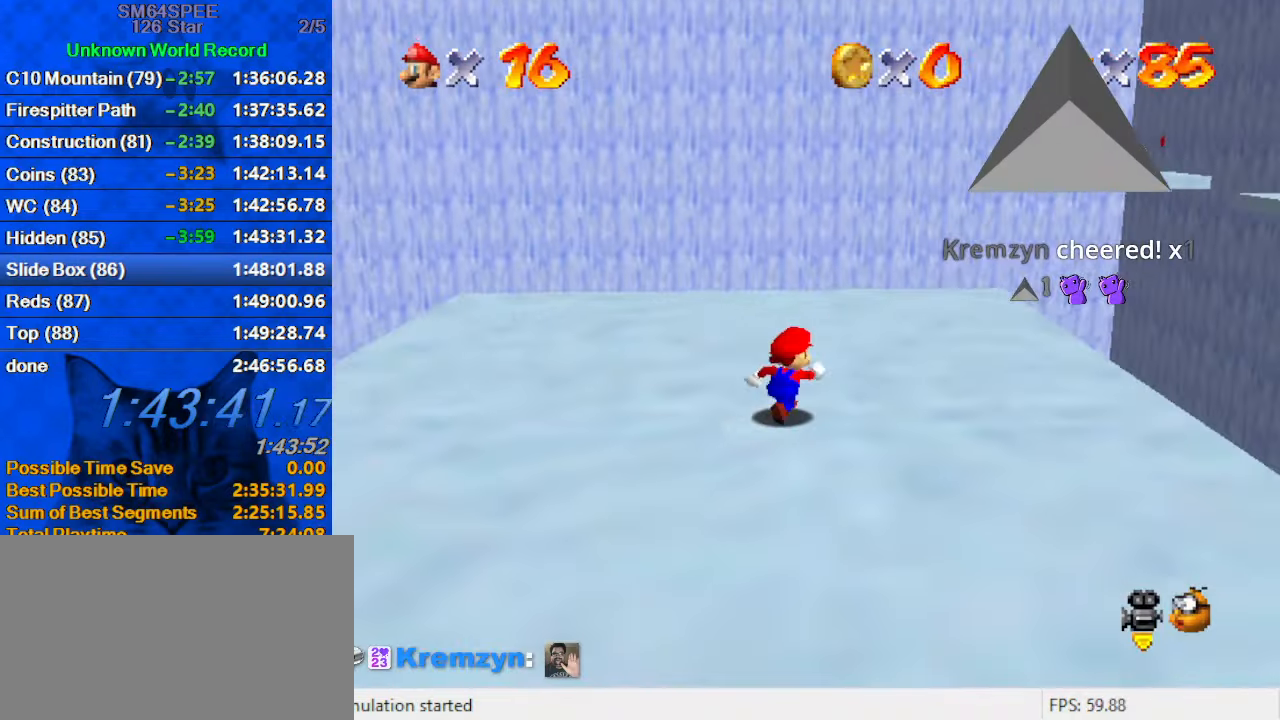
{"keys": ["right", "up"], "events": [[66, "right", "up"], [266, "shift", "down"], [466, "shift", "up"], [500, "right", "down"]]}
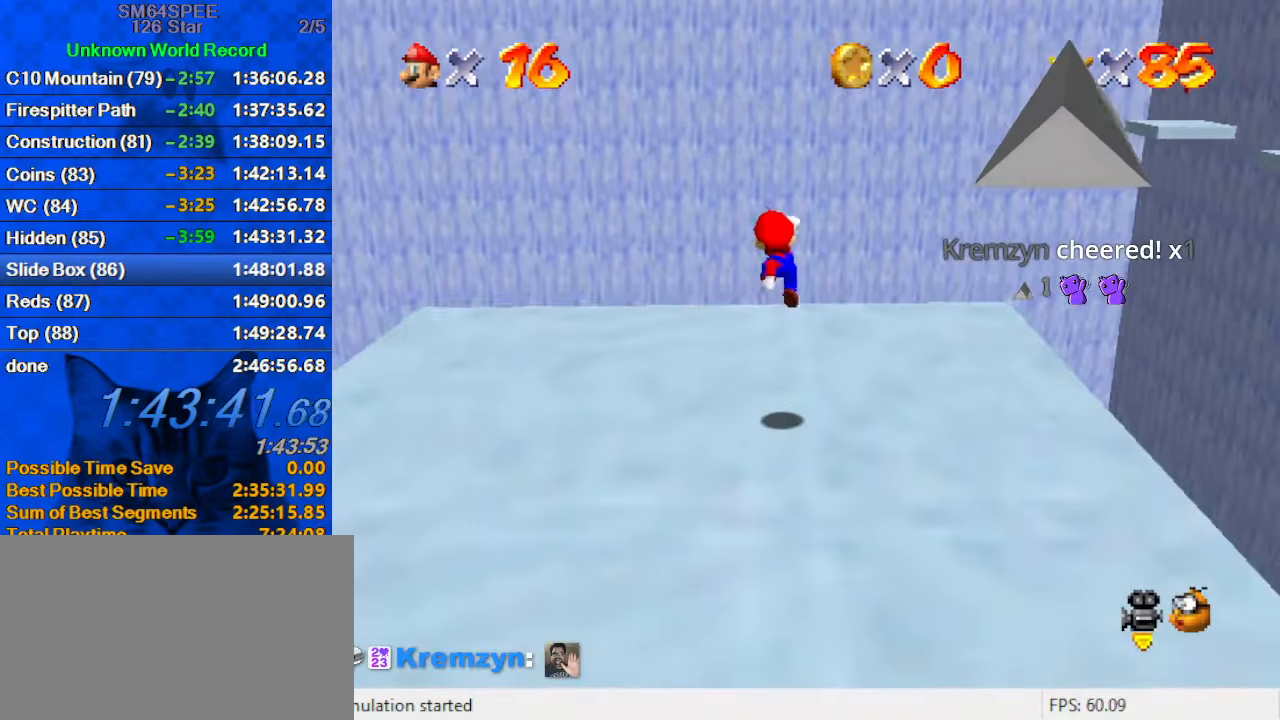
{"keys": ["shift", "up"], "events": [[133, "right", "up"], [500, "shift", "down"]]}
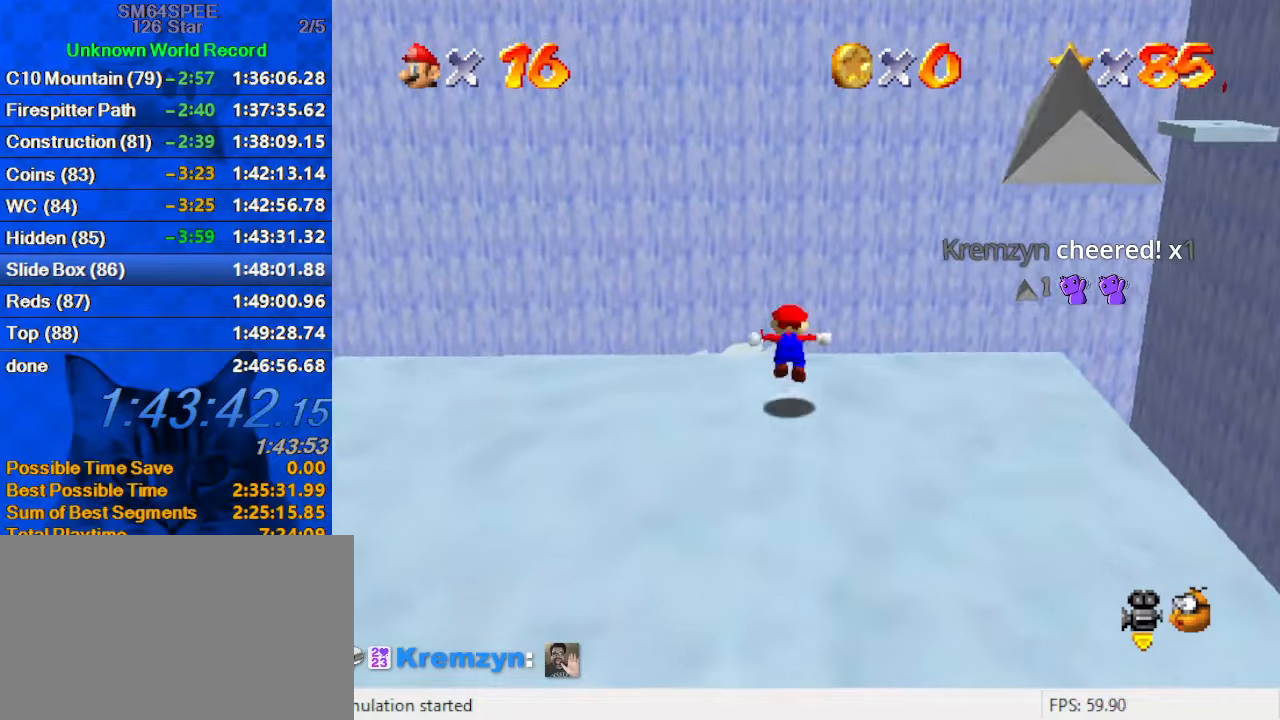
{"keys": ["down", "shift"], "events": [[100, "up", "up"], [167, "down", "down"], [200, "right", "down"], [300, "right", "up"]]}
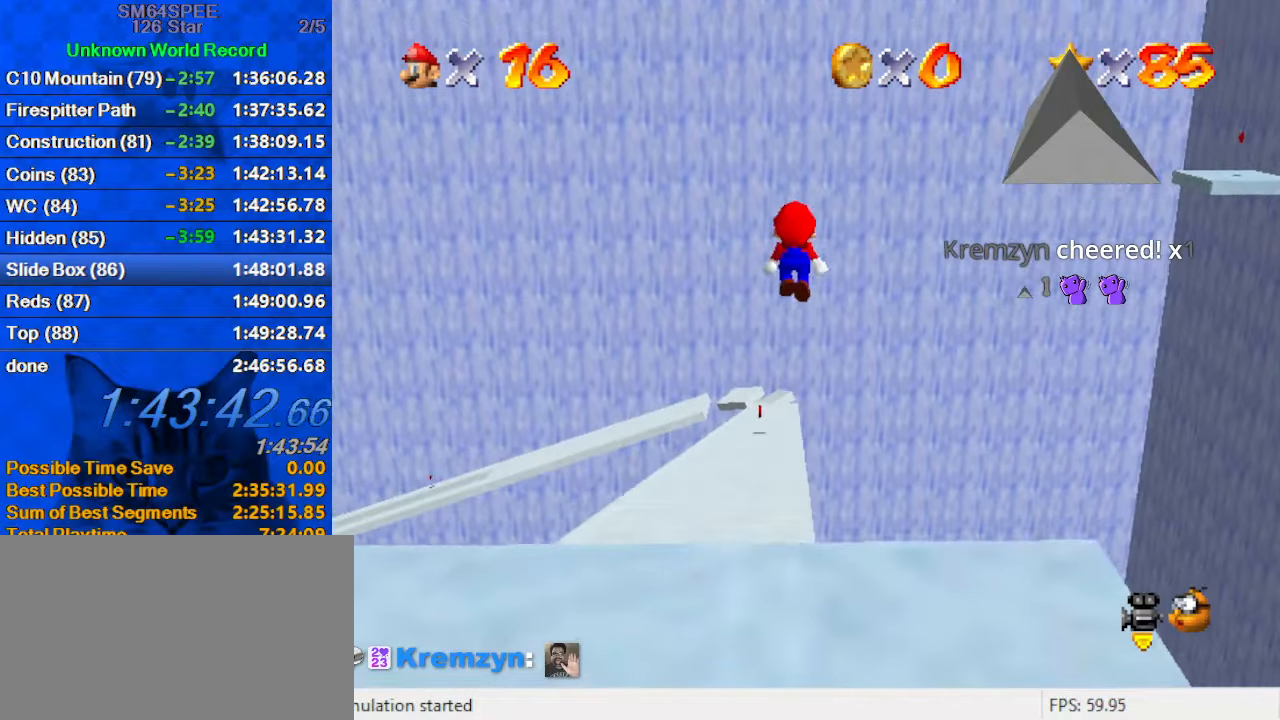
{"keys": ["ctrl"], "events": [[67, "down", "up"], [267, "down", "down"], [367, "down", "up"], [400, "ctrl", "down"], [500, "shift", "up"]]}
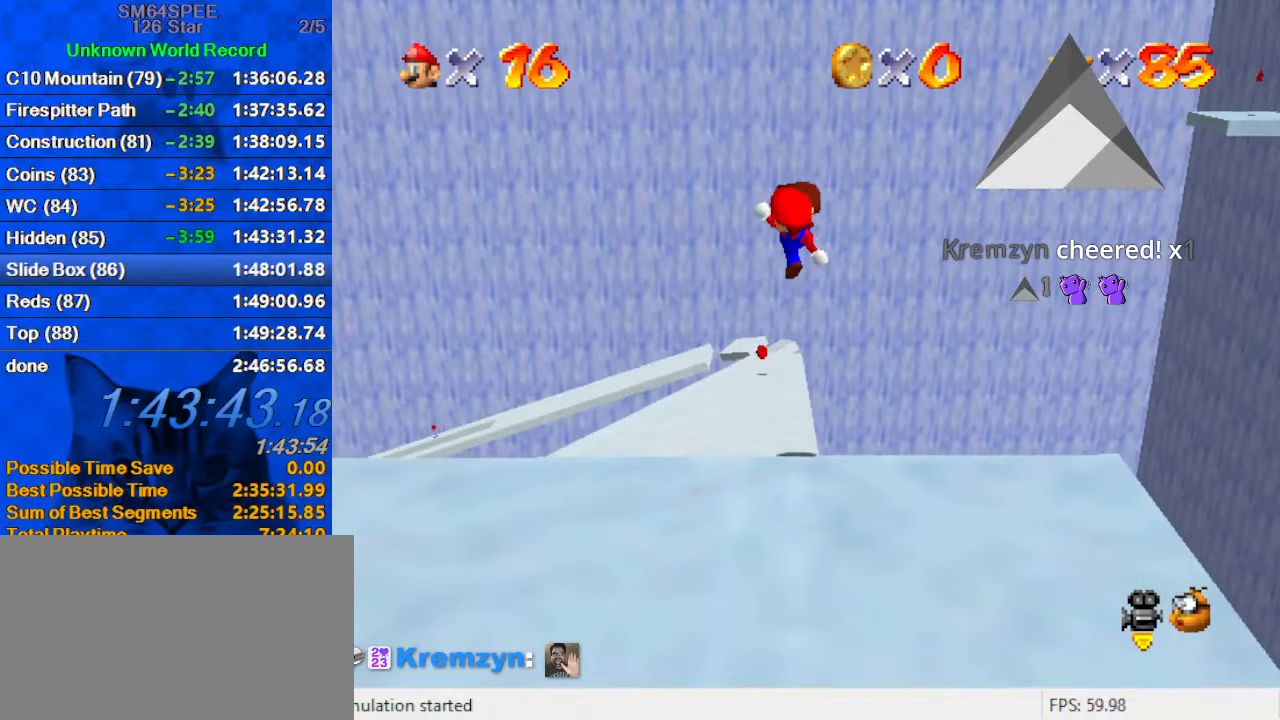
{"keys": ["up"], "events": [[33, "ctrl", "up"], [467, "up", "down"]]}
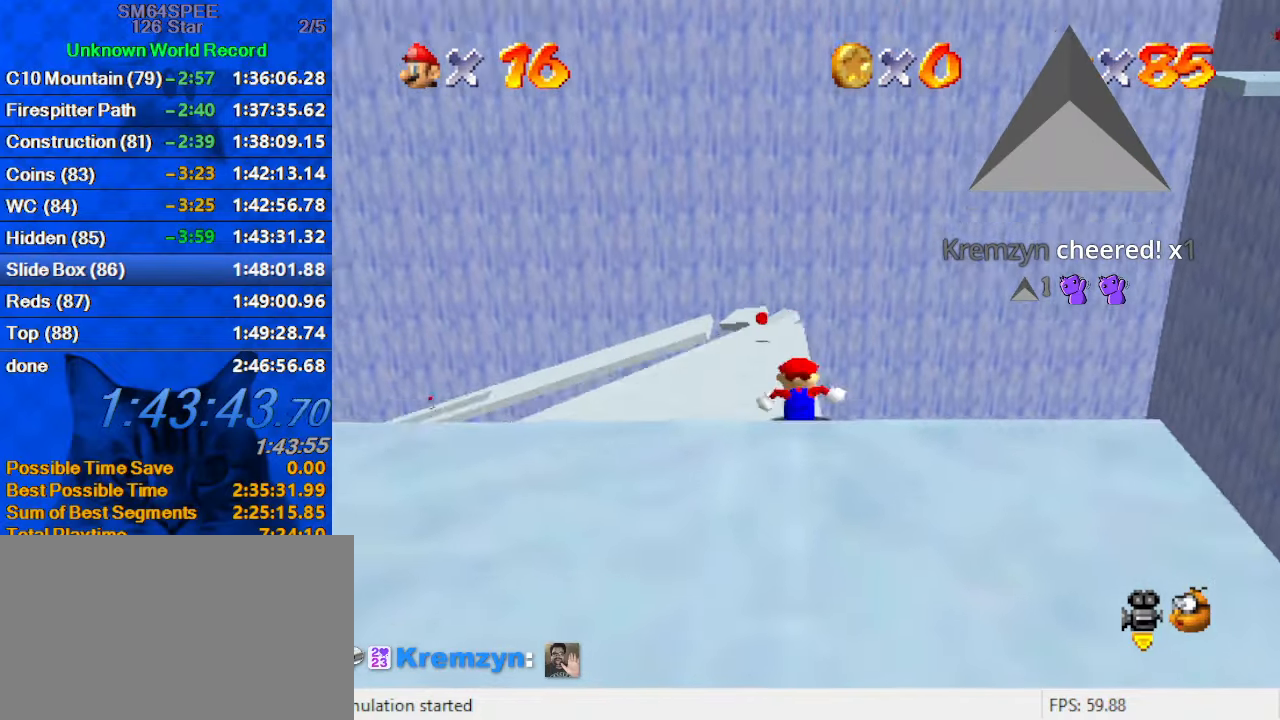
{"keys": ["up"], "events": []}
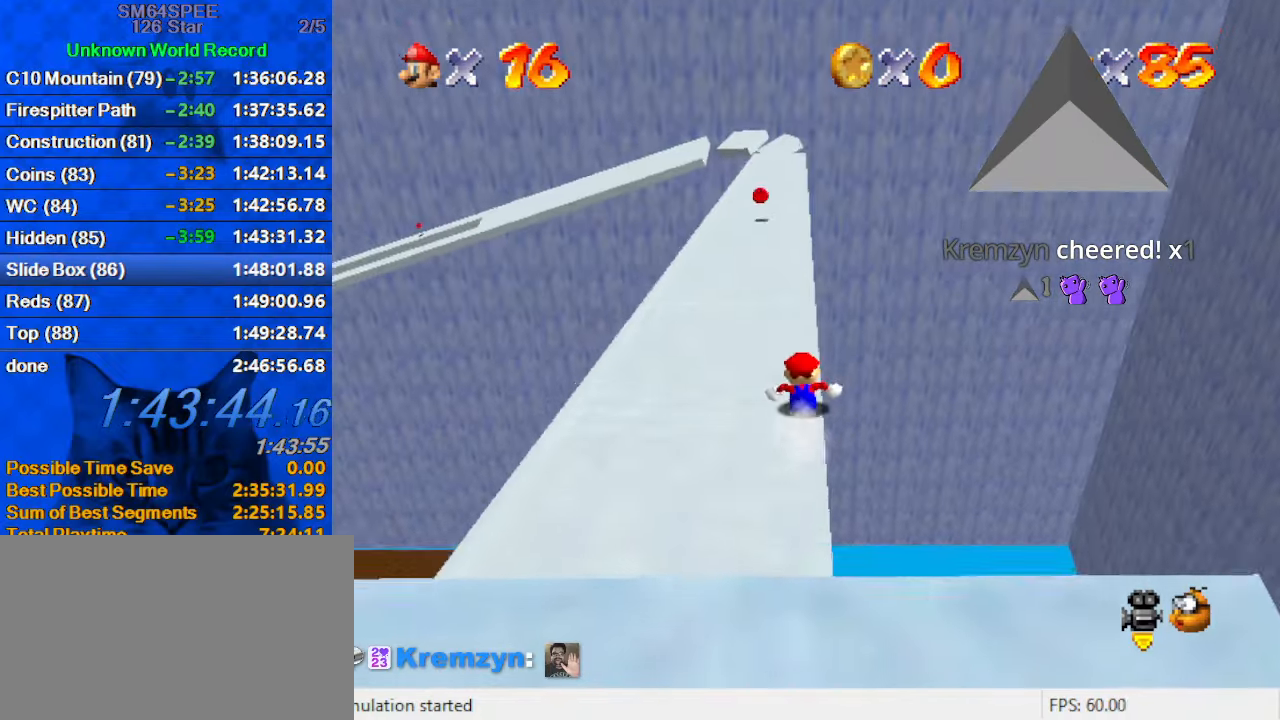
{"keys": ["up"], "events": []}